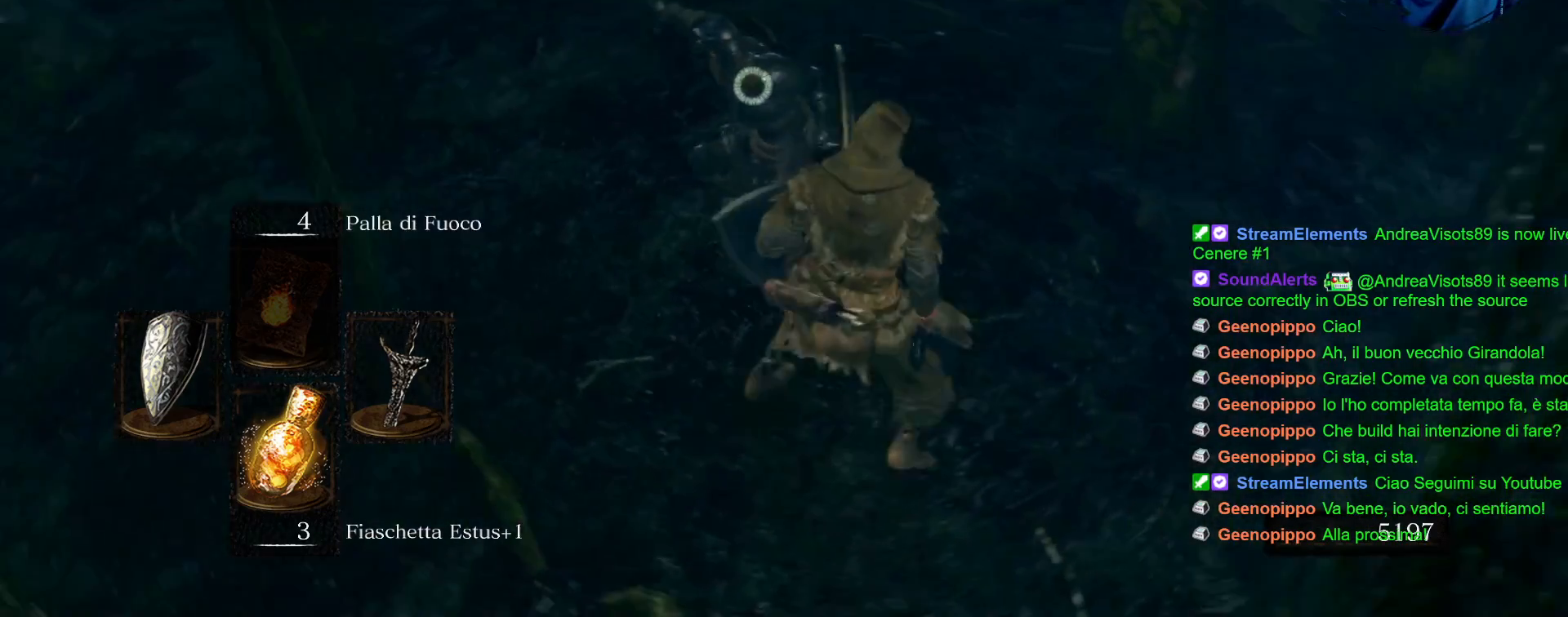
Gameplay with a controller (PlayStation layout); each line is a JSON object with the inputs held at the frame after it (dt_ms = milliseconds from this image to that frame). "events" lists button and stick changes between this image and that frame as [ms after this image, input, new state], when the widget could be followed in between. Not read: L3 R3.
{"dt_ms": 500, "buttons": [], "left_stick": "up", "right_stick": "center", "events": [[417, "left_stick", "up"]]}
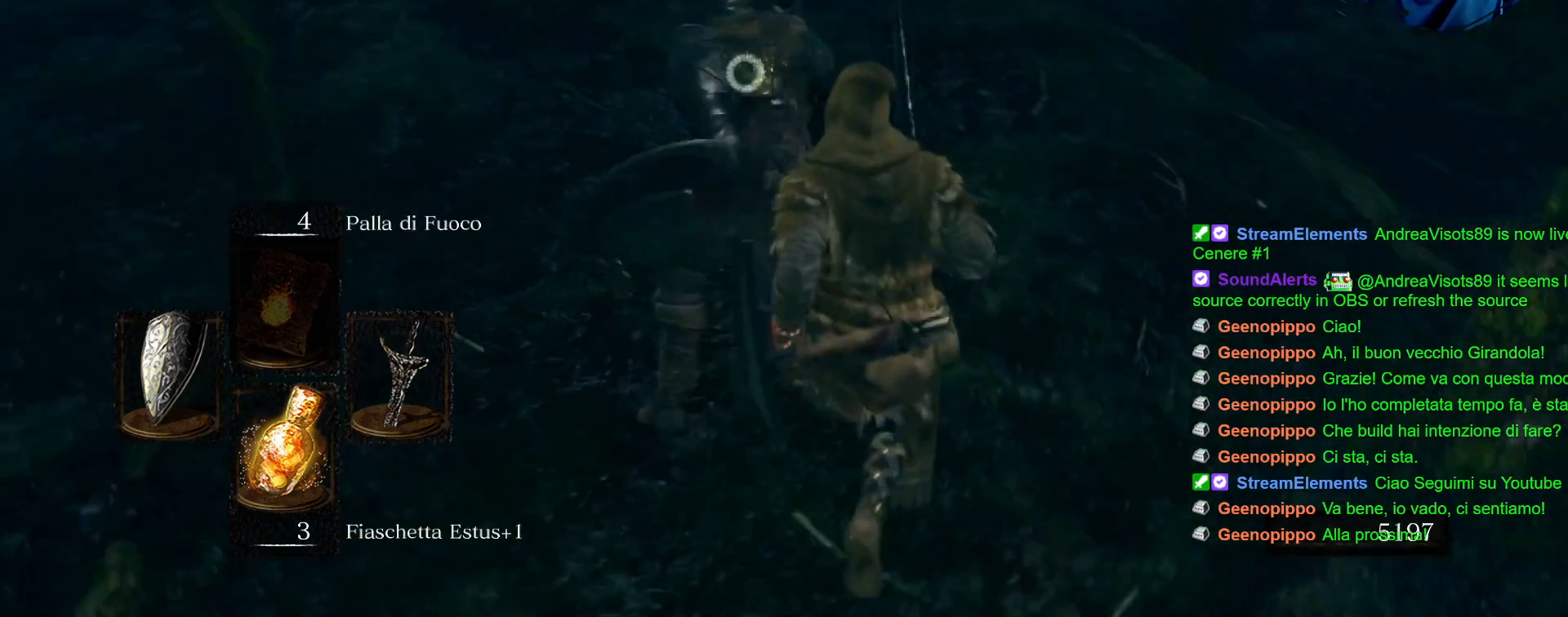
{"dt_ms": 500, "buttons": [], "left_stick": "center", "right_stick": "center", "events": [[33, "R1", "down"], [117, "left_stick", "center"], [133, "R1", "up"]]}
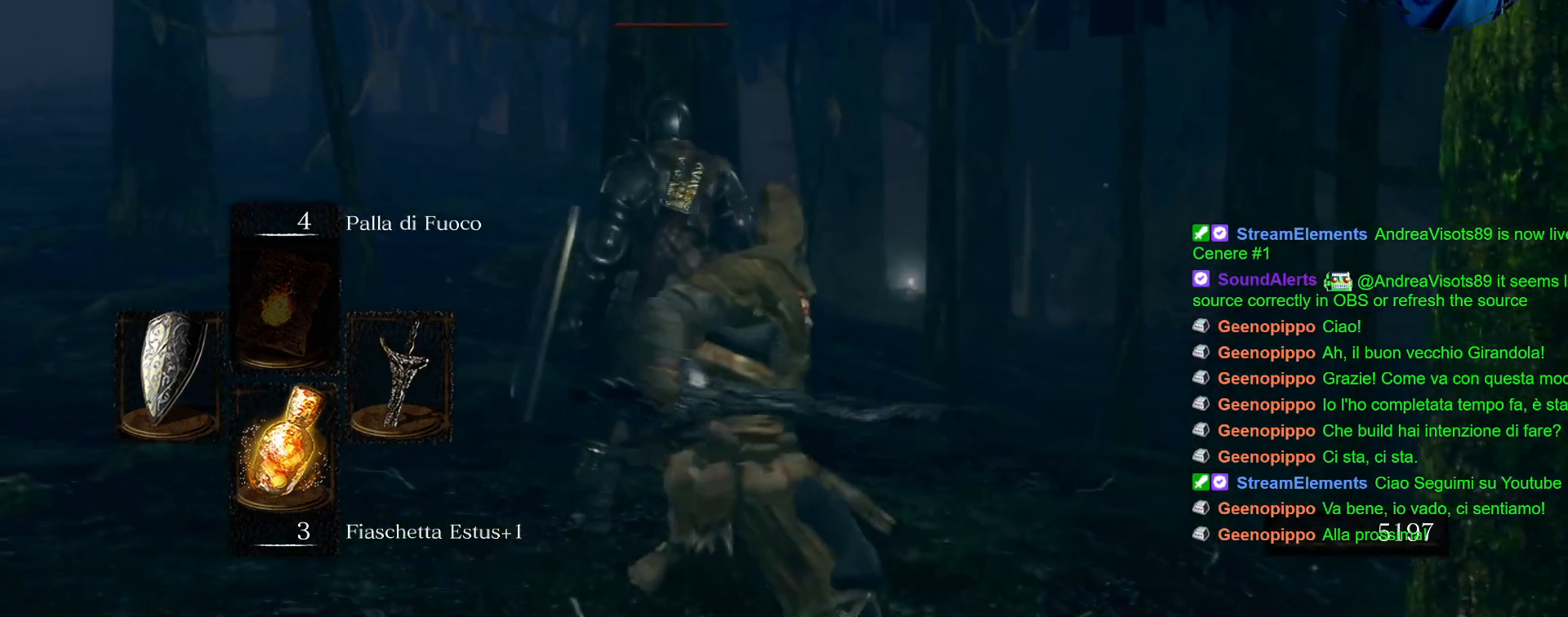
{"dt_ms": 500, "buttons": [], "left_stick": "center", "right_stick": "center", "events": []}
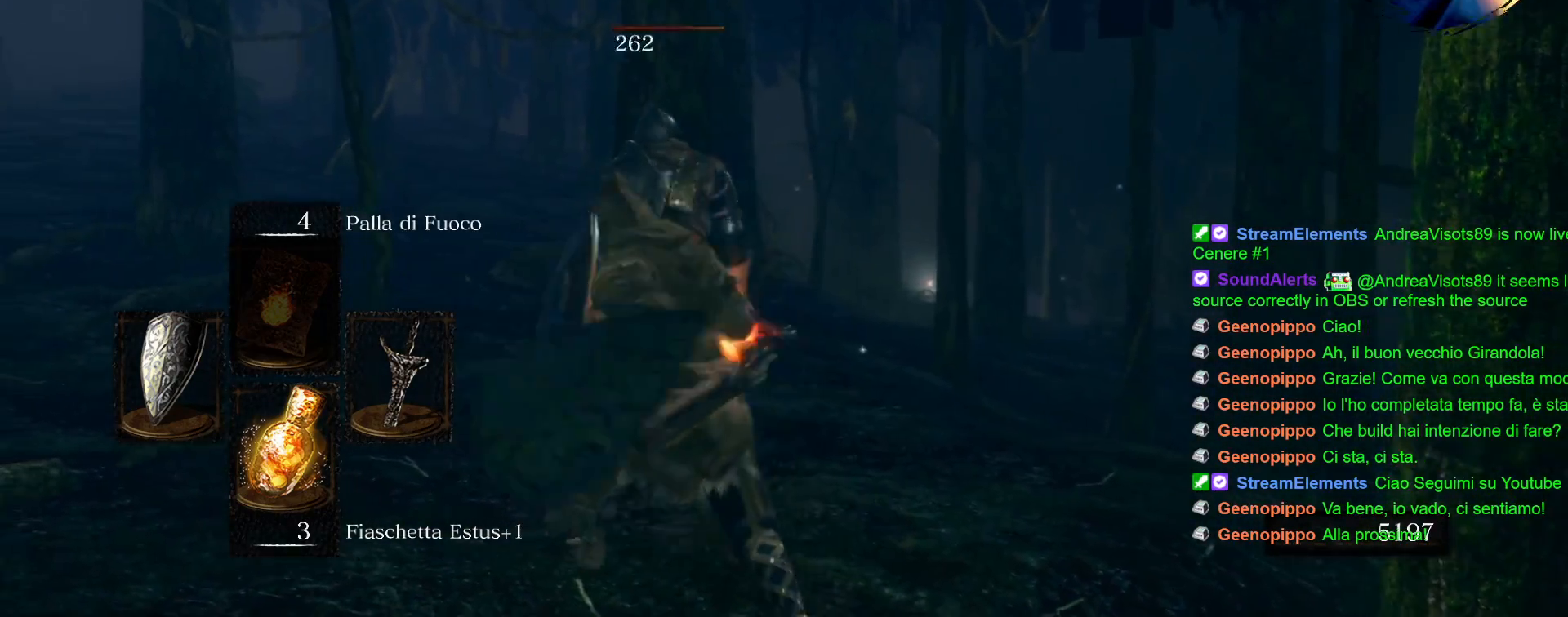
{"dt_ms": 500, "buttons": [], "left_stick": "center", "right_stick": "center", "events": []}
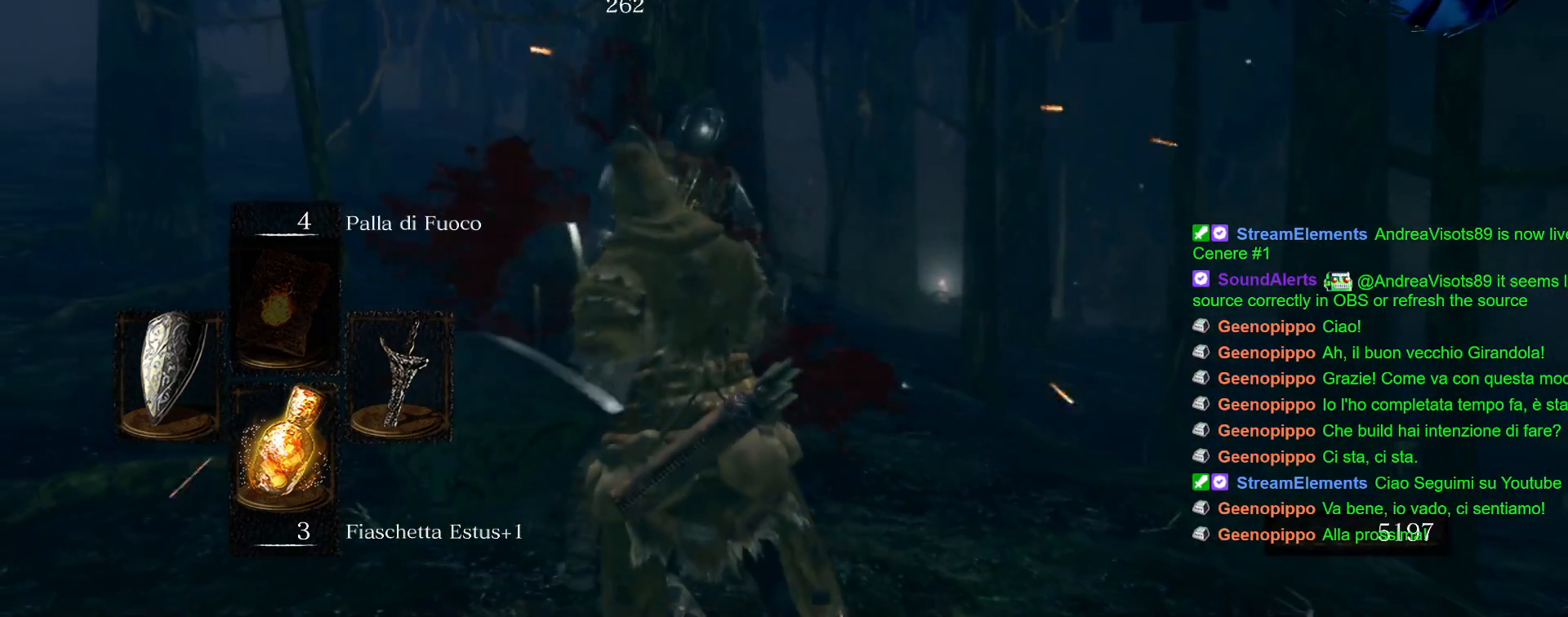
{"dt_ms": 500, "buttons": [], "left_stick": "center", "right_stick": "center", "events": []}
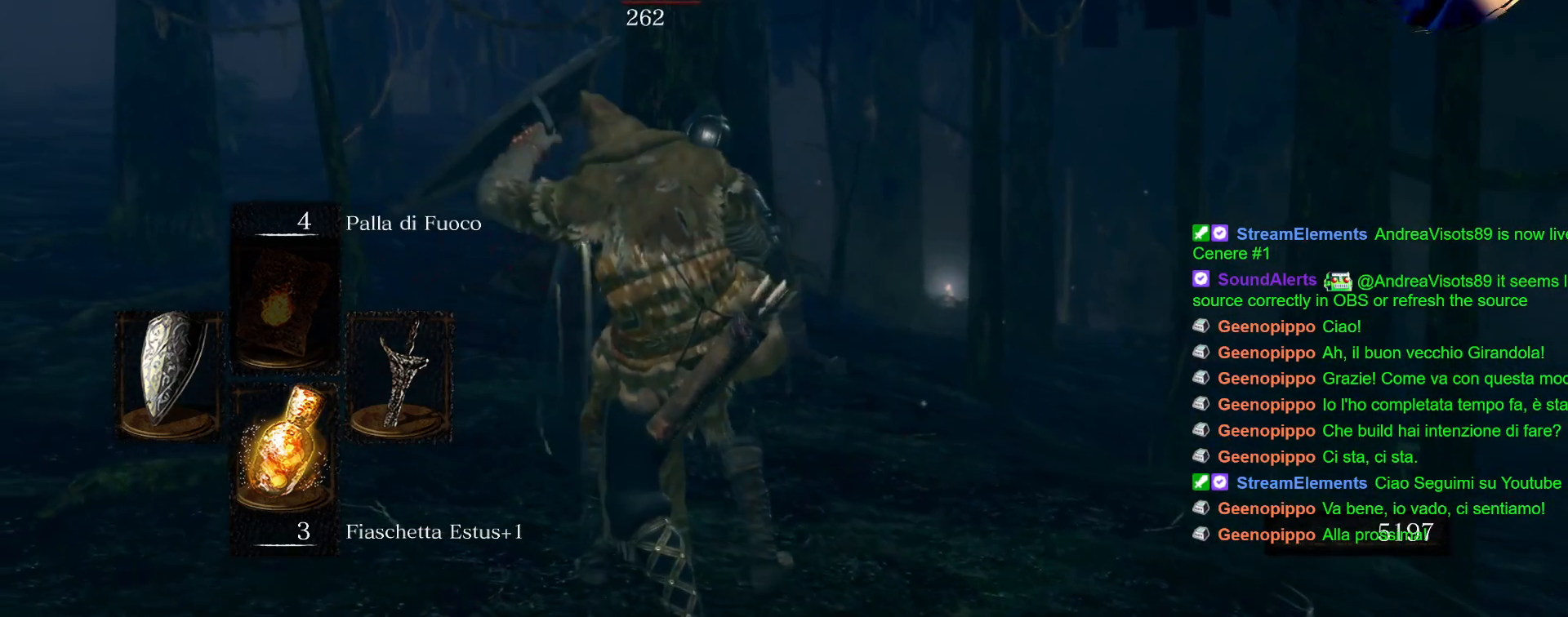
{"dt_ms": 500, "buttons": [], "left_stick": "center", "right_stick": "center", "events": []}
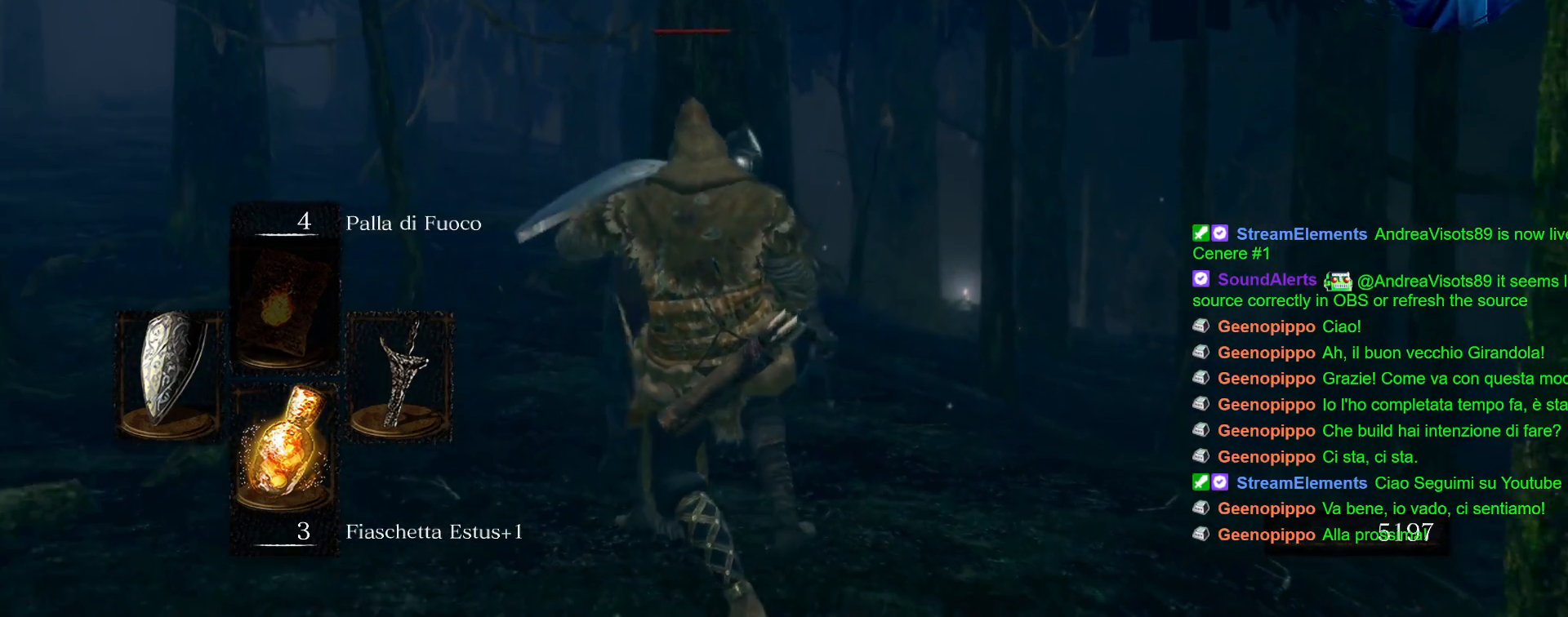
{"dt_ms": 500, "buttons": [], "left_stick": "center", "right_stick": "center", "events": [[67, "right_stick", "down-left"], [250, "right_stick", "center"]]}
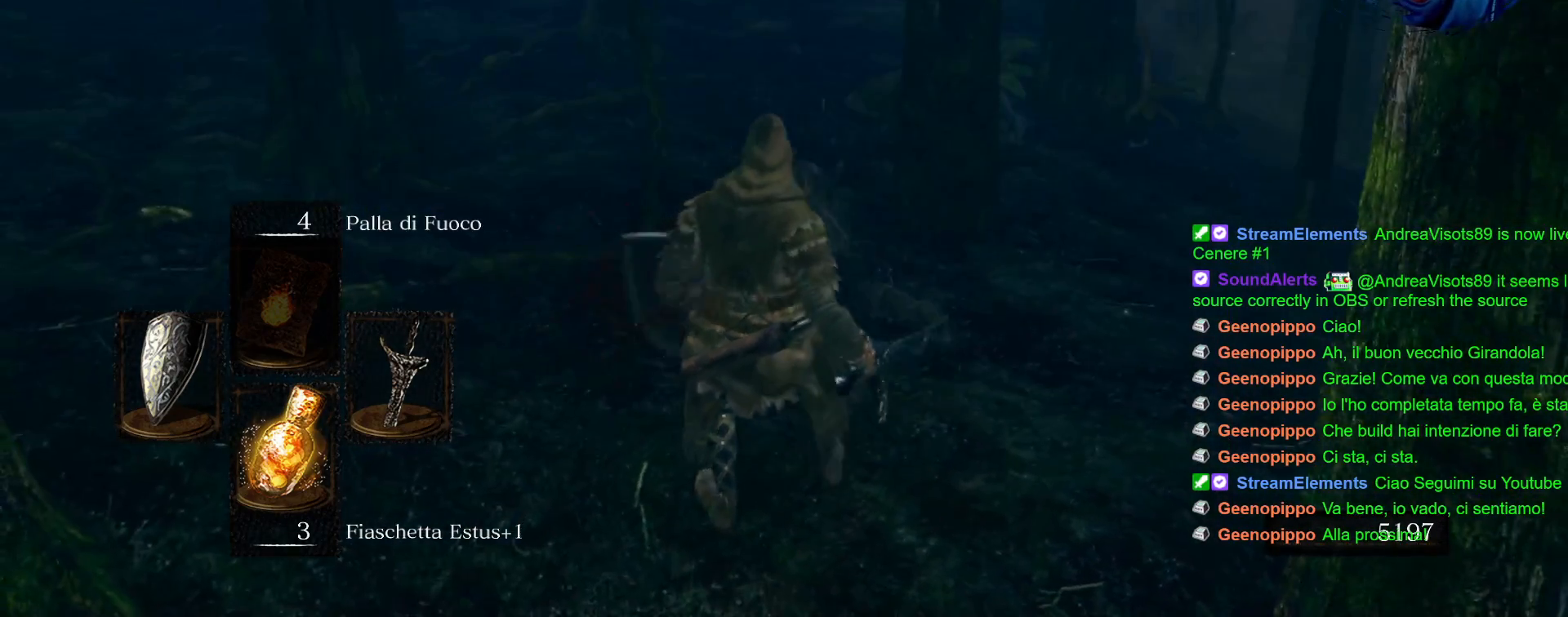
{"dt_ms": 500, "buttons": [], "left_stick": "center", "right_stick": "center", "events": []}
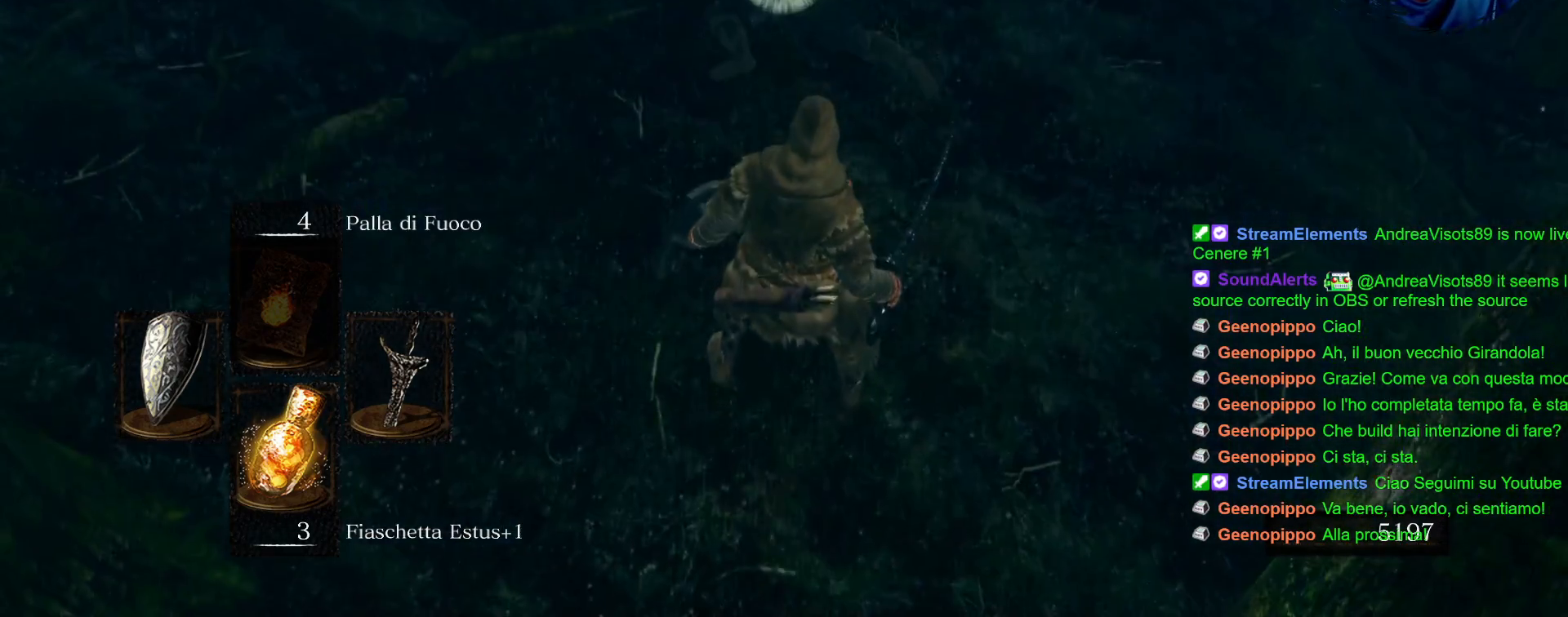
{"dt_ms": 500, "buttons": ["R2"], "left_stick": "center", "right_stick": "center", "events": [[467, "R2", "down"]]}
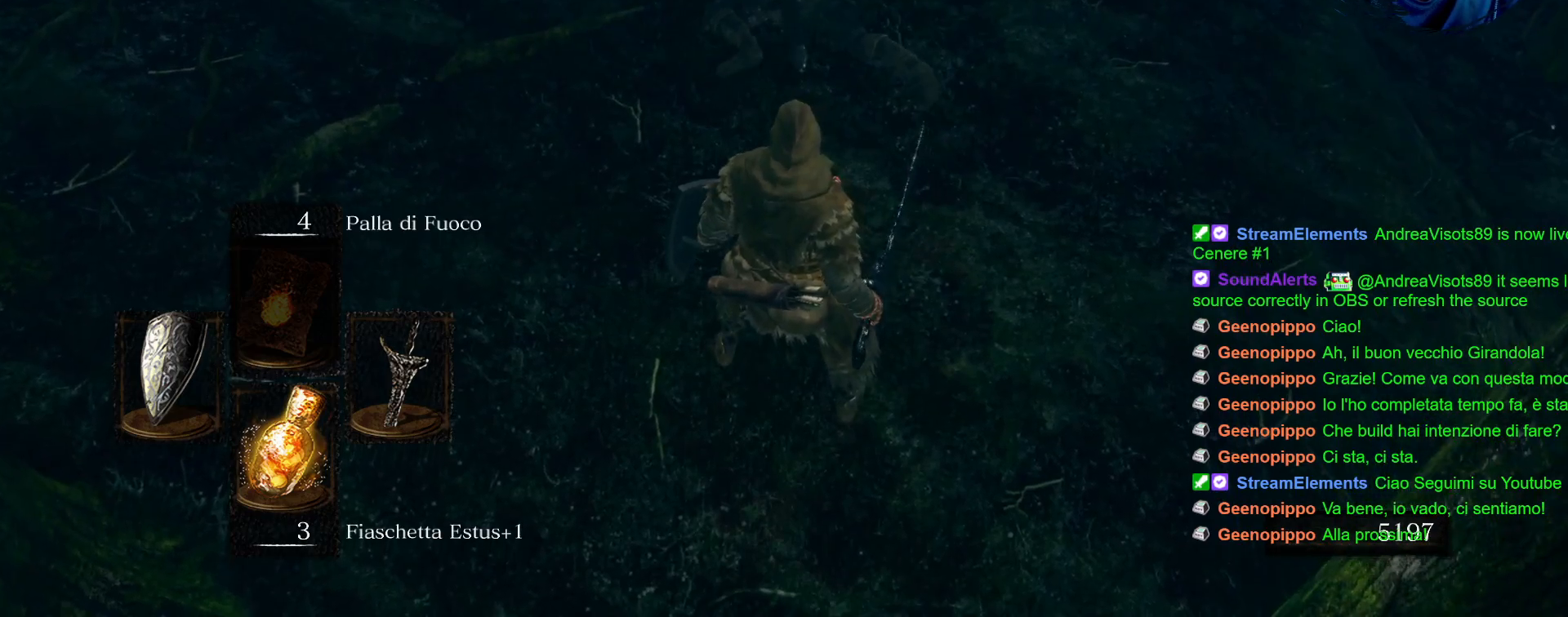
{"dt_ms": 500, "buttons": [], "left_stick": "center", "right_stick": "center", "events": [[117, "R2", "up"]]}
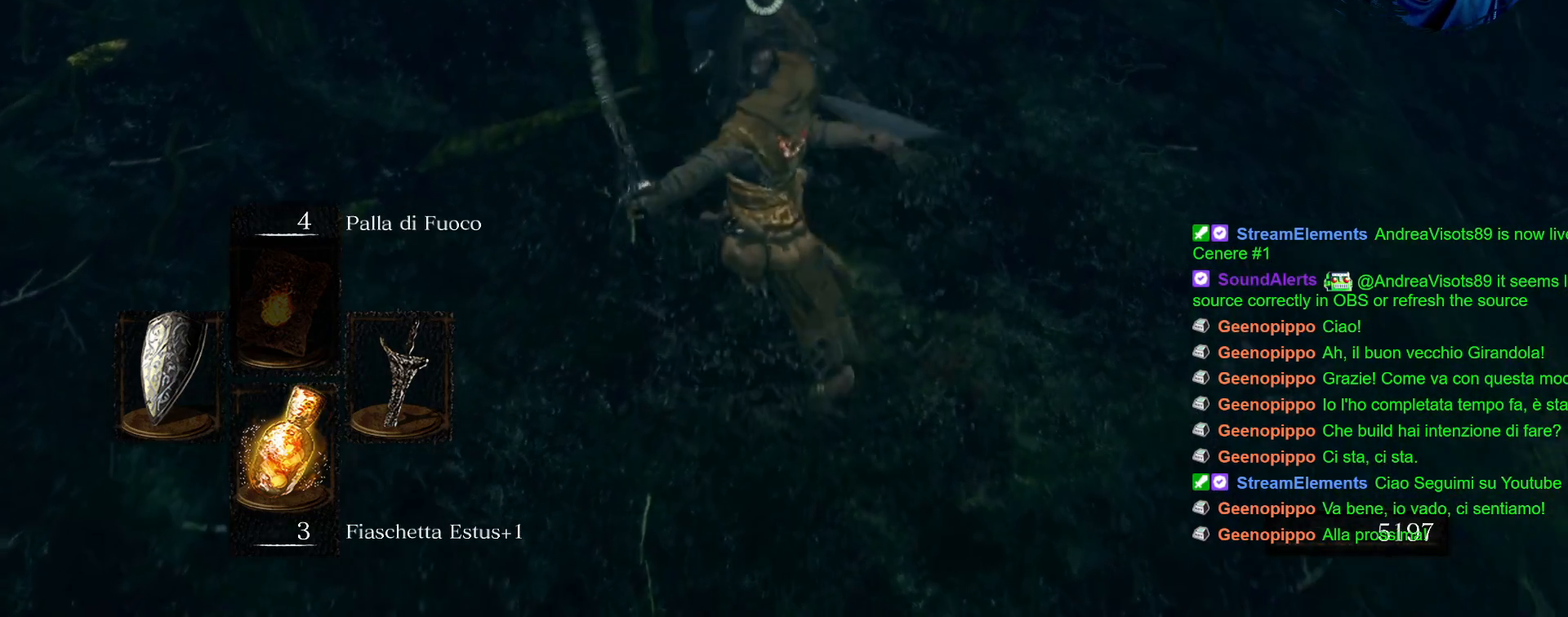
{"dt_ms": 500, "buttons": ["R2"], "left_stick": "center", "right_stick": "center", "events": [[350, "R2", "down"]]}
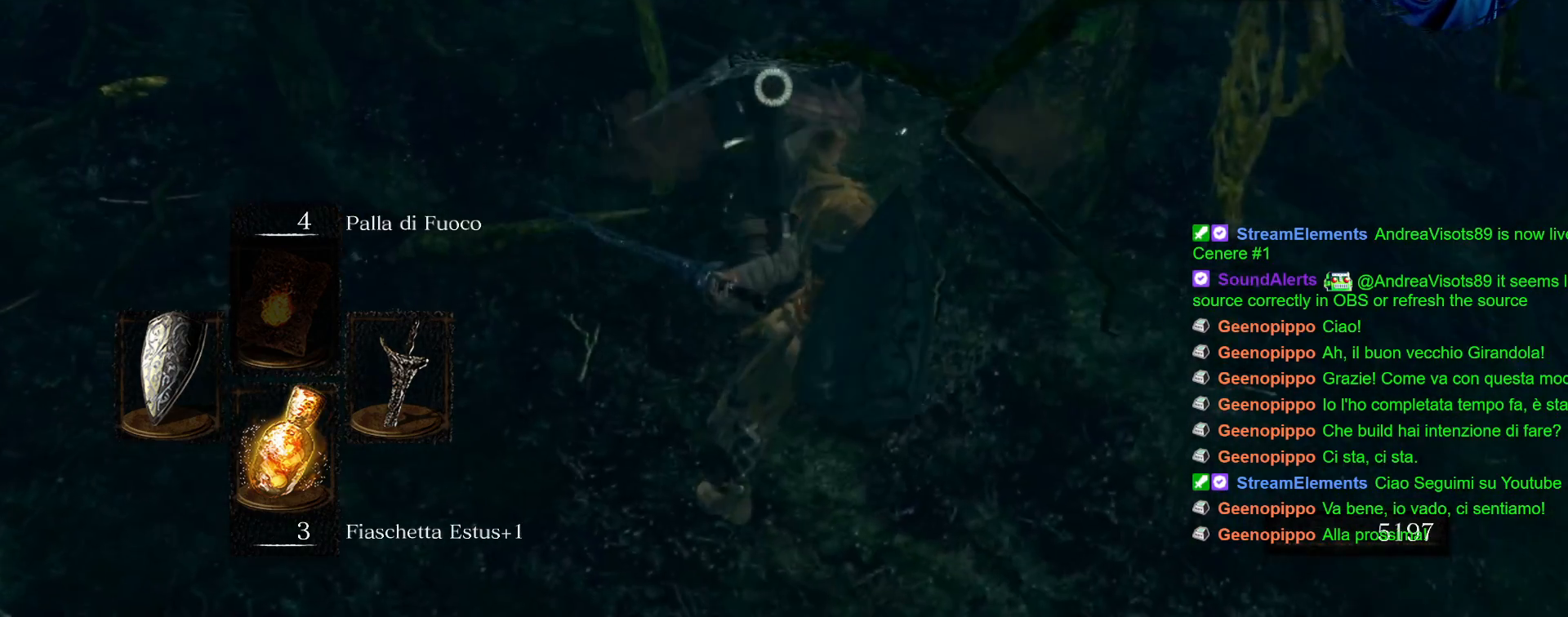
{"dt_ms": 500, "buttons": [], "left_stick": "center", "right_stick": "center", "events": [[350, "R2", "up"]]}
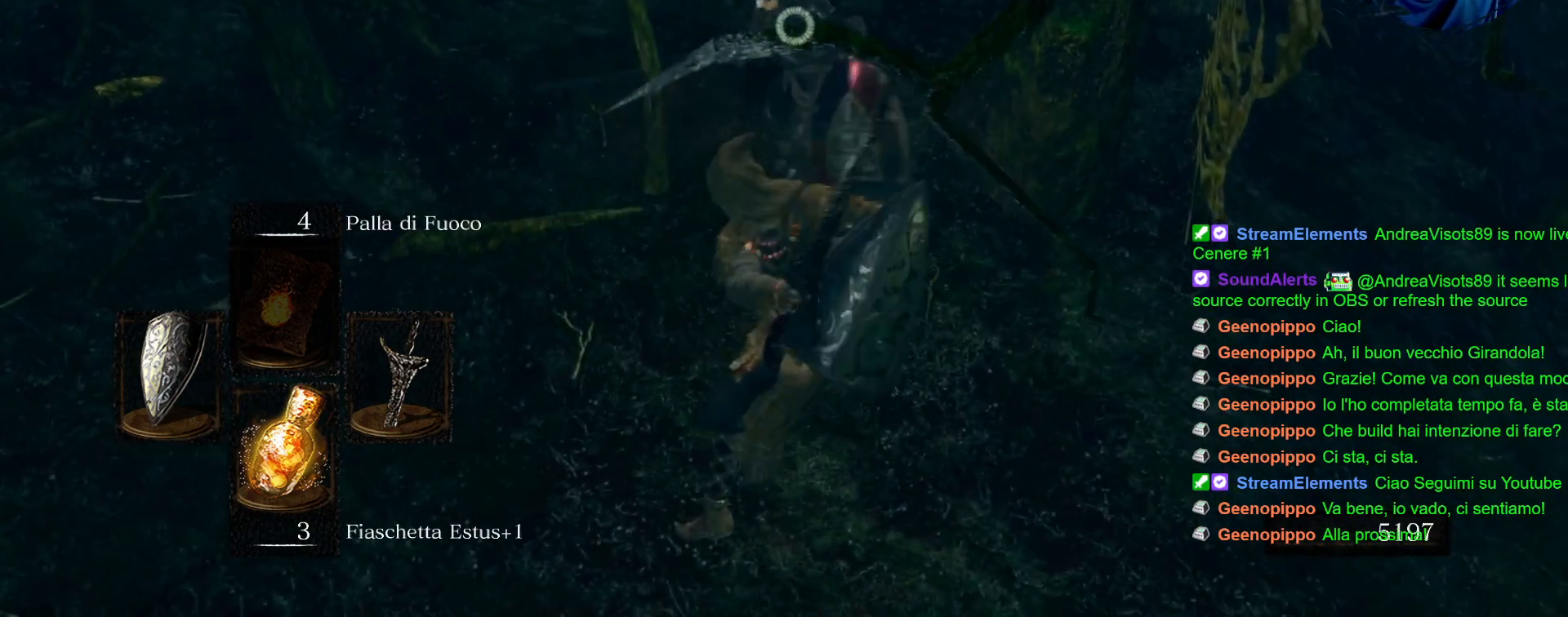
{"dt_ms": 500, "buttons": [], "left_stick": "center", "right_stick": "center", "events": []}
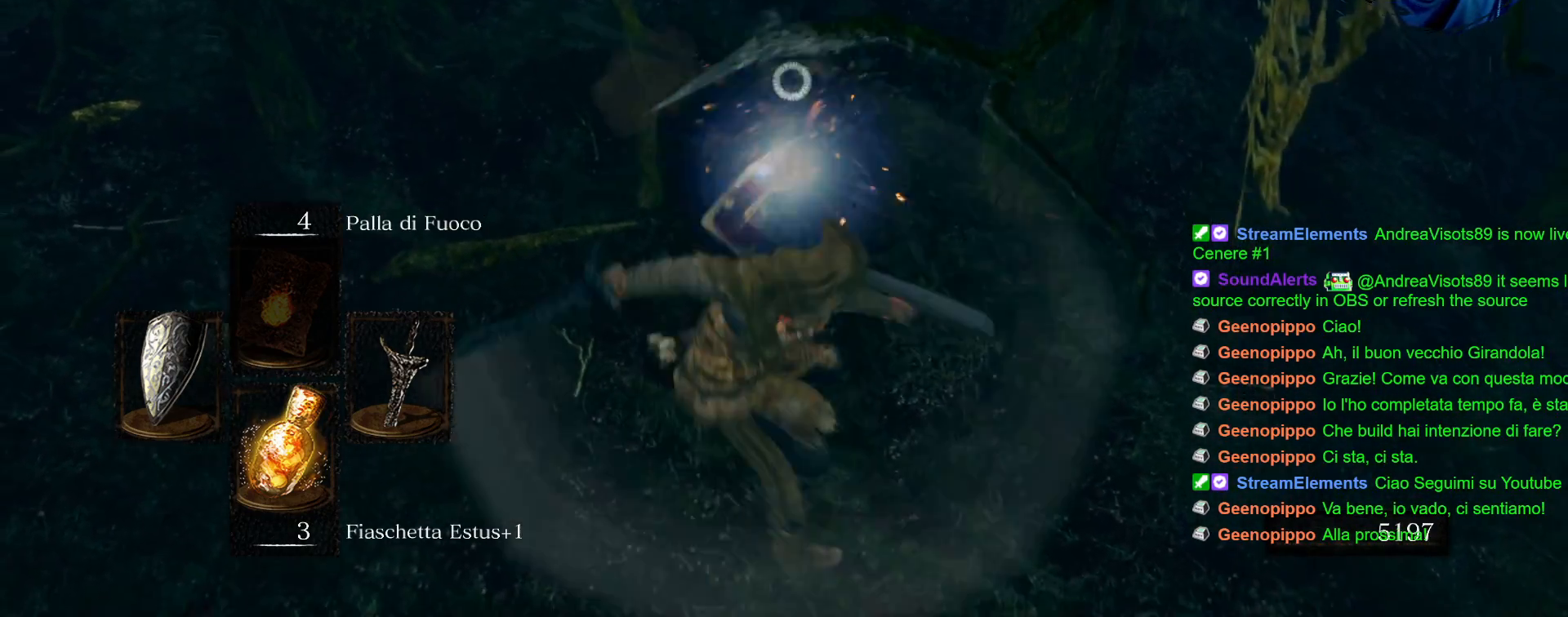
{"dt_ms": 500, "buttons": [], "left_stick": "center", "right_stick": "center", "events": [[33, "R1", "down"], [133, "R1", "up"], [233, "R1", "down"], [300, "R1", "up"]]}
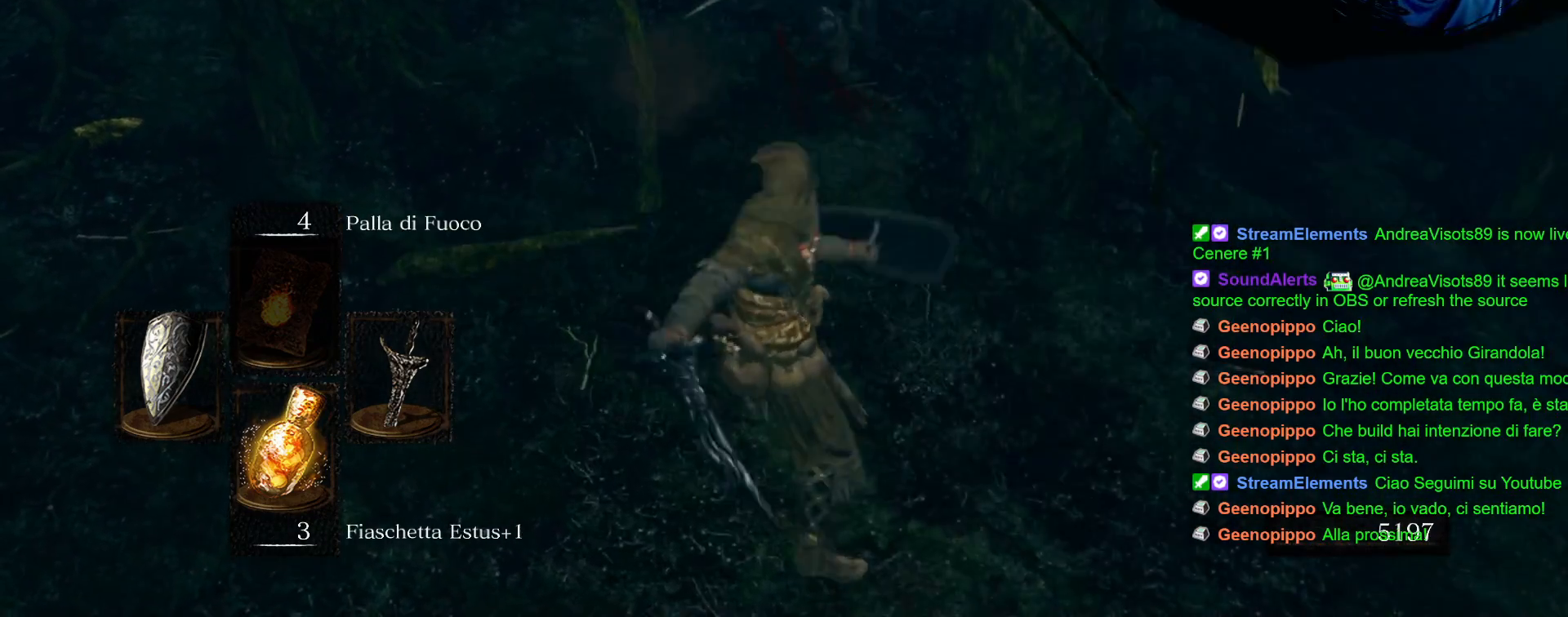
{"dt_ms": 500, "buttons": [], "left_stick": "center", "right_stick": "center", "events": []}
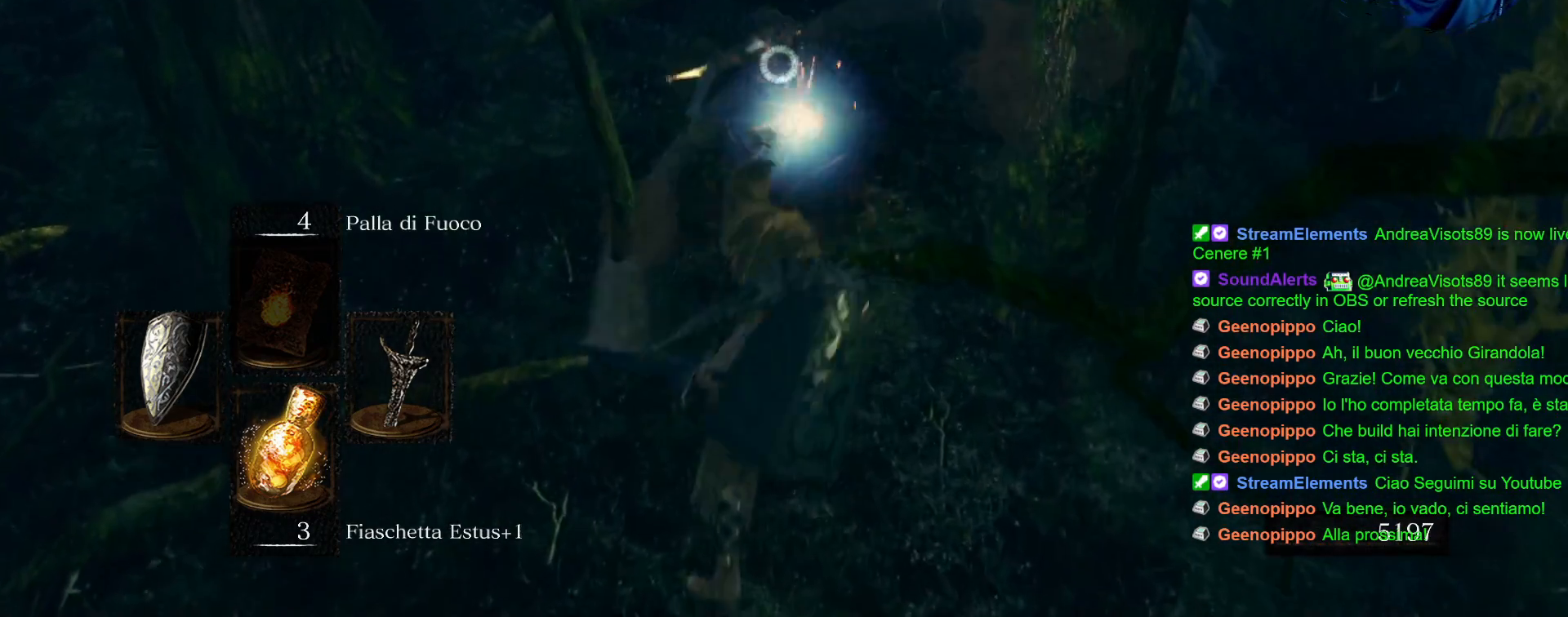
{"dt_ms": 500, "buttons": ["L1"], "left_stick": "down", "right_stick": "center", "events": [[183, "left_stick", "down"], [467, "L1", "down"]]}
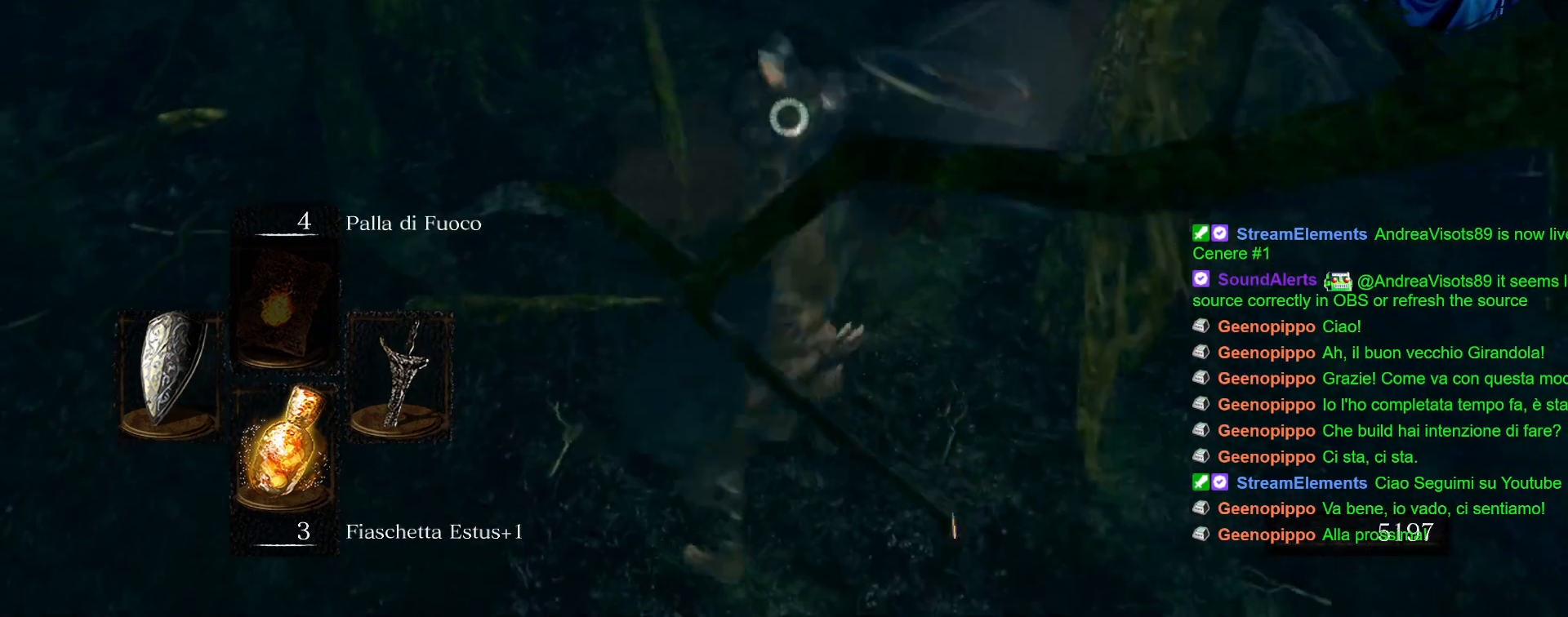
{"dt_ms": 500, "buttons": ["L1"], "left_stick": "down", "right_stick": "center", "events": []}
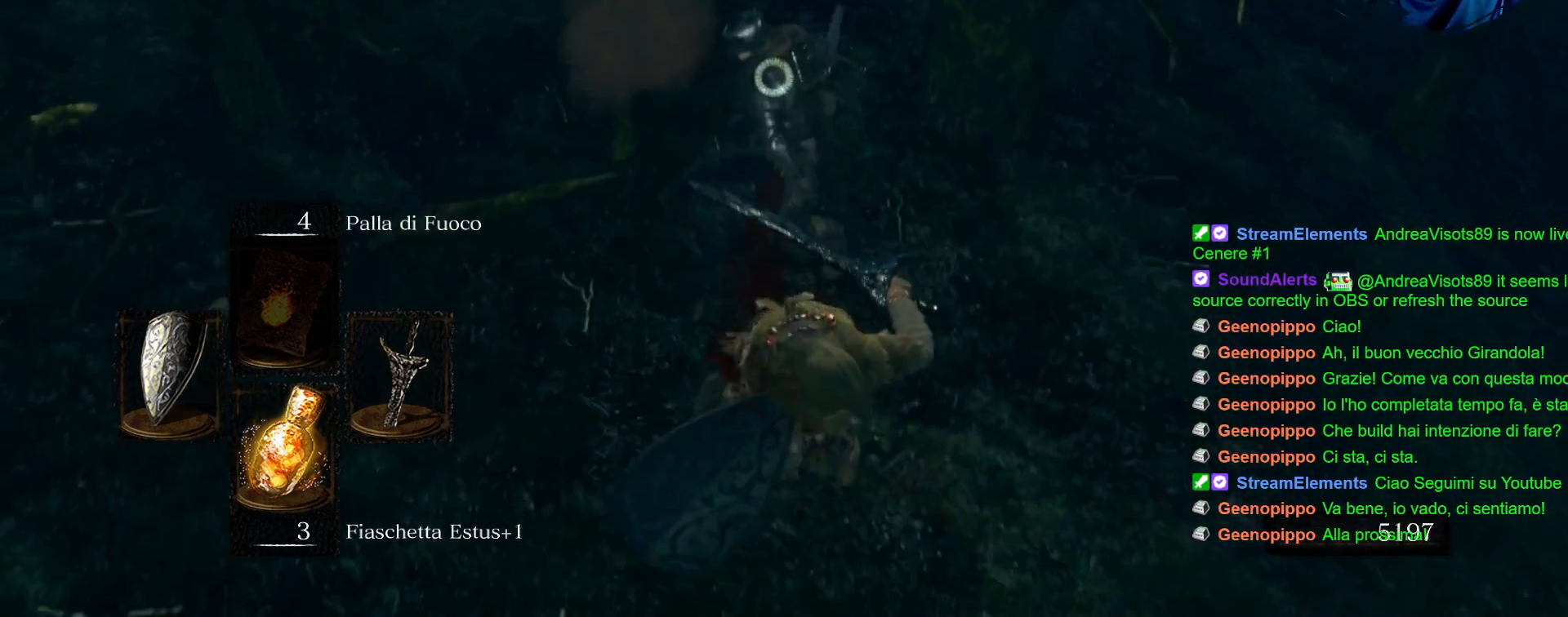
{"dt_ms": 500, "buttons": ["L1"], "left_stick": "down", "right_stick": "center", "events": []}
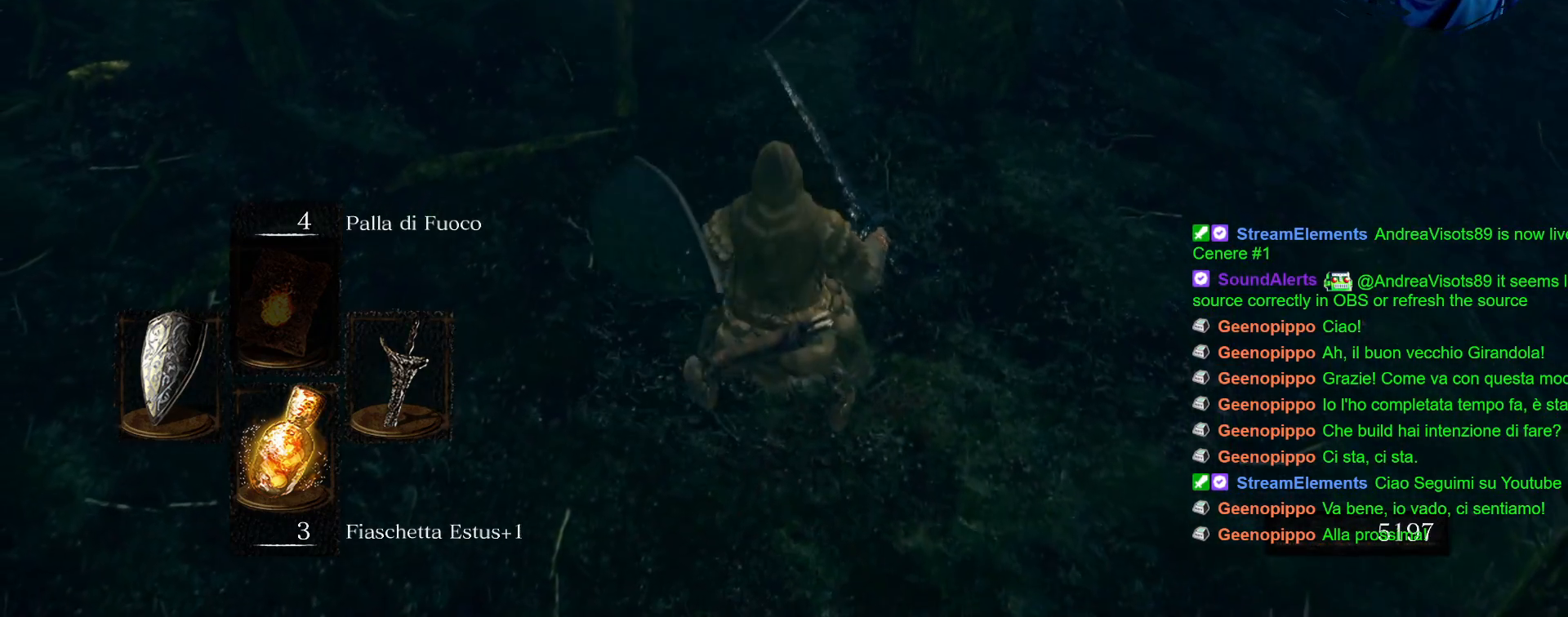
{"dt_ms": 1000, "buttons": ["L1"], "left_stick": "down", "right_stick": "center"}
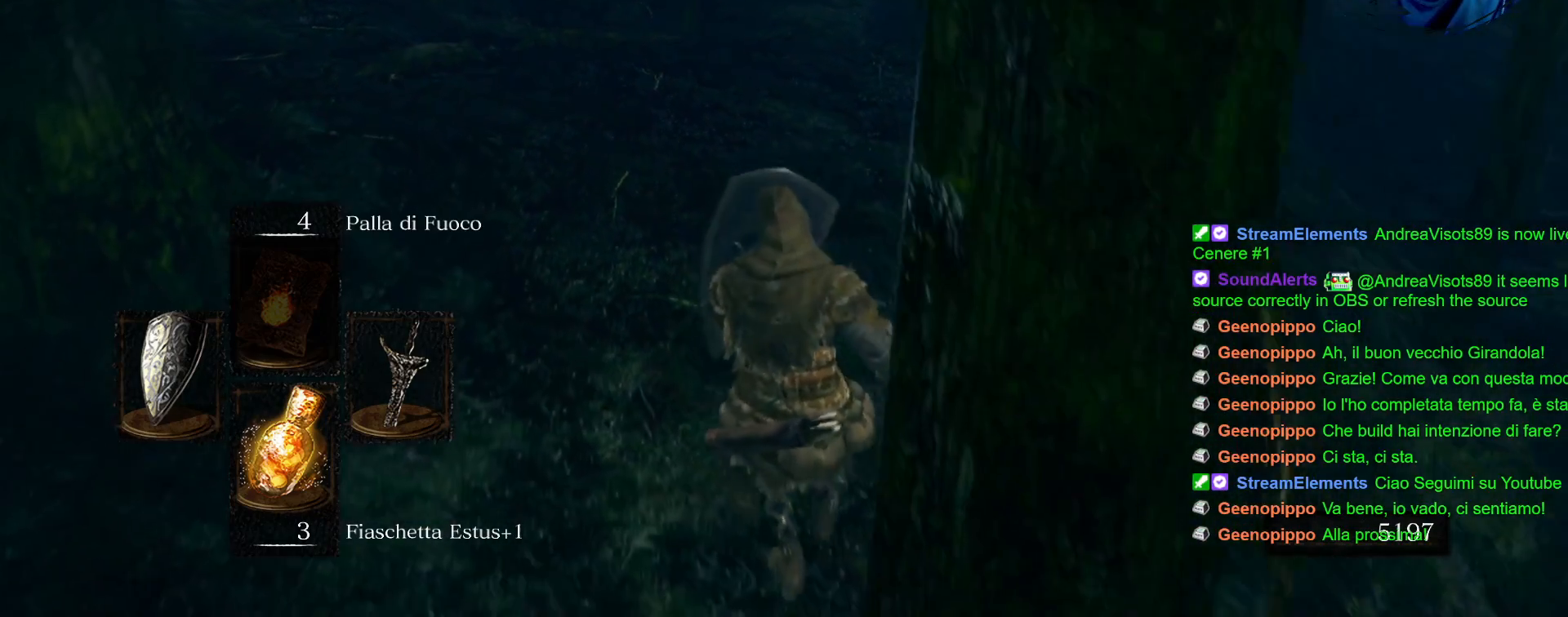
{"dt_ms": 1000, "buttons": ["L1"], "left_stick": "down", "right_stick": "center"}
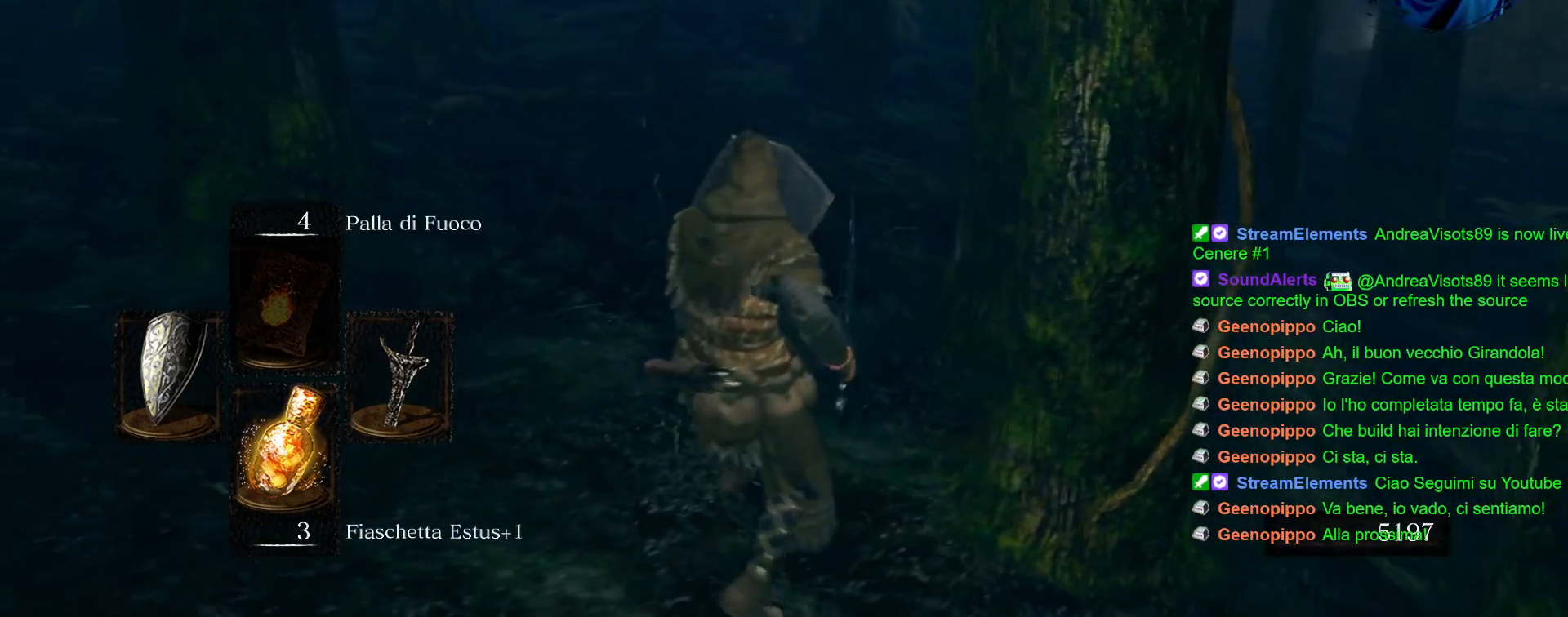
{"dt_ms": 500, "buttons": [], "left_stick": "down-right", "right_stick": "center", "events": [[150, "L1", "up"], [200, "SQUARE", "down"], [200, "left_stick", "down-right"], [367, "SQUARE", "up"]]}
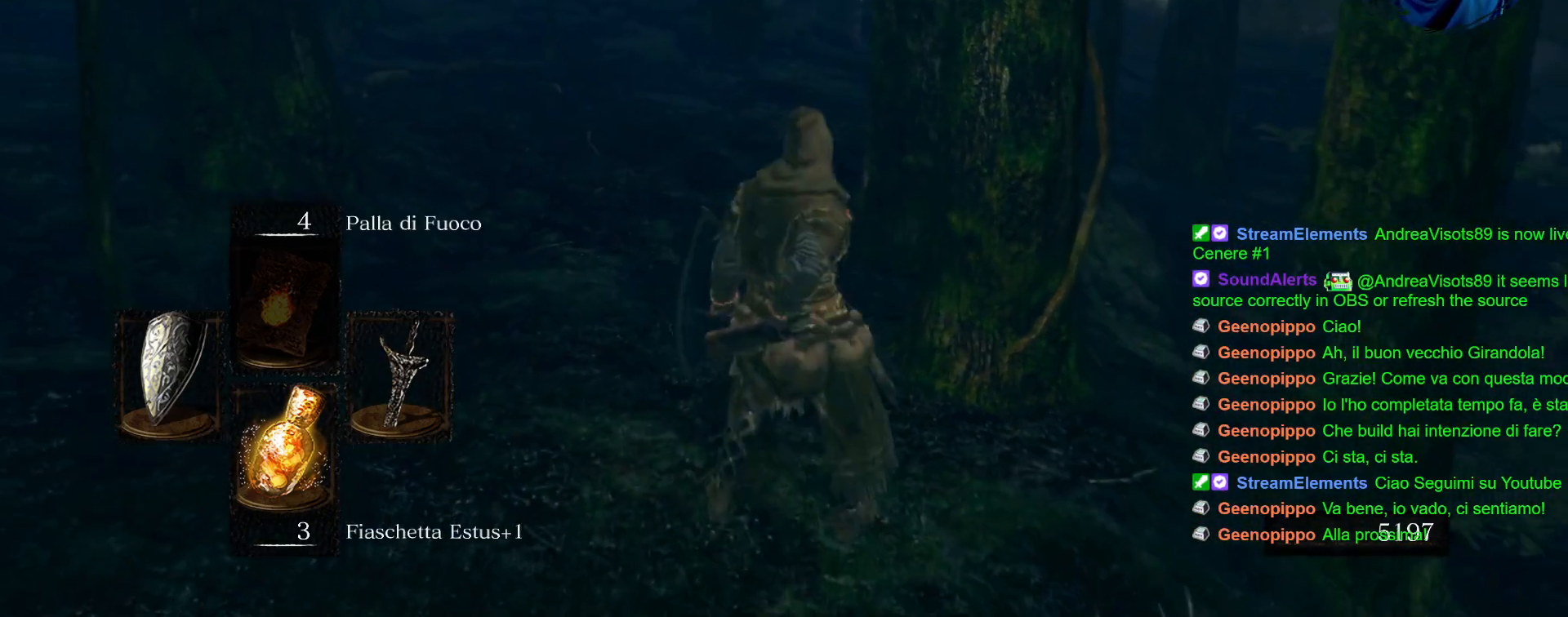
{"dt_ms": 500, "buttons": [], "left_stick": "center", "right_stick": "center", "events": [[83, "left_stick", "center"]]}
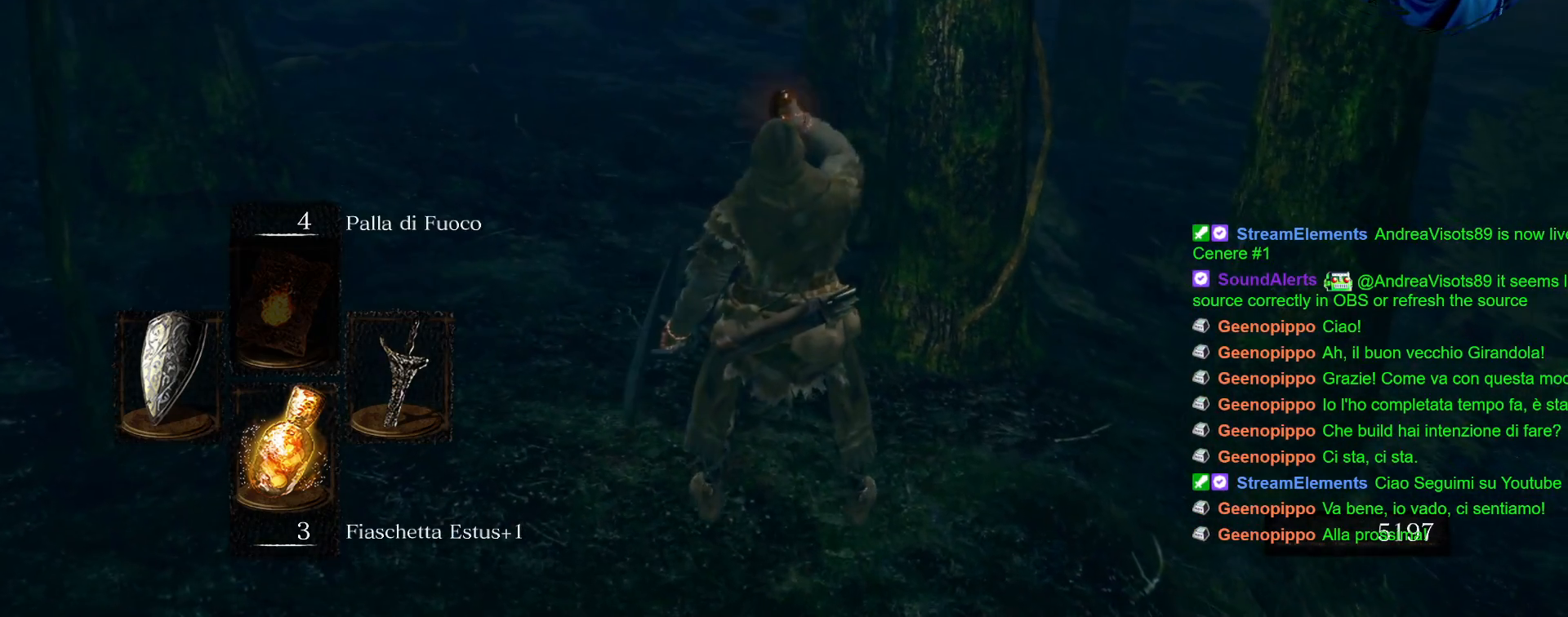
{"dt_ms": 500, "buttons": [], "left_stick": "center", "right_stick": "center", "events": []}
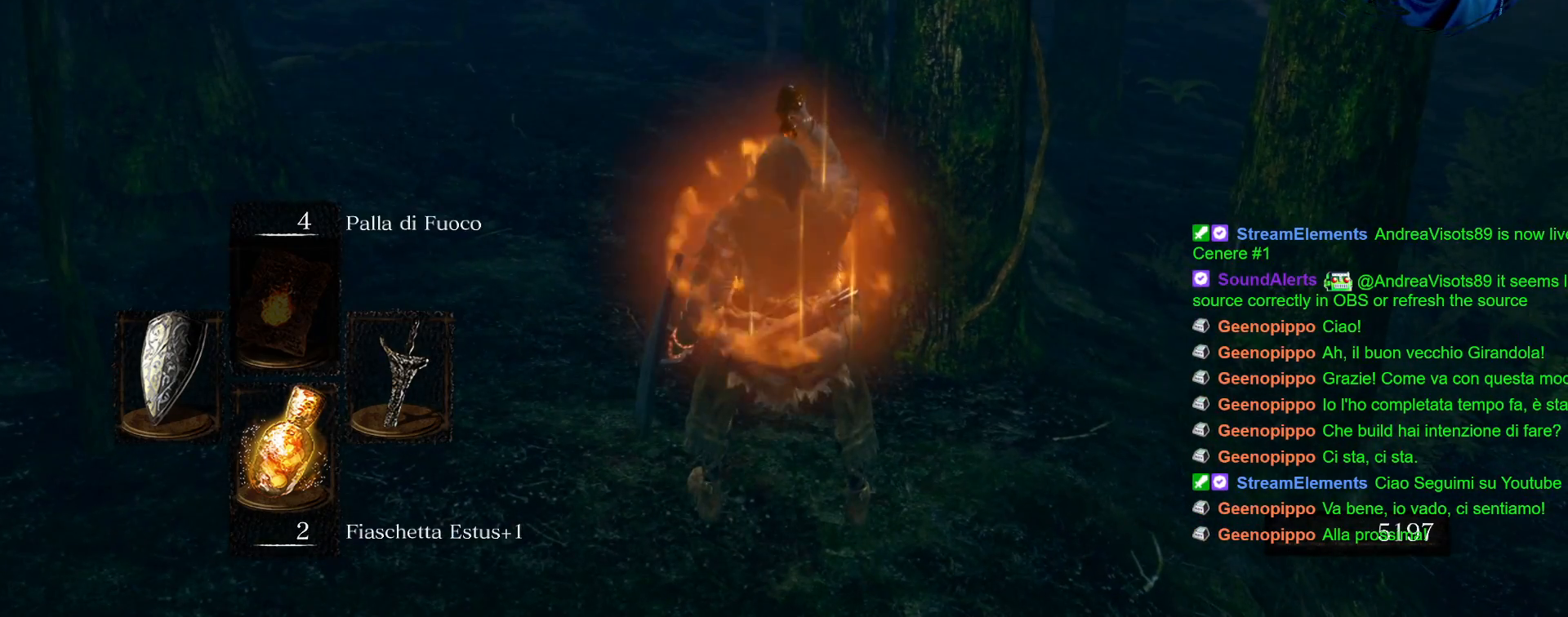
{"dt_ms": 500, "buttons": ["CIRCLE"], "left_stick": "right", "right_stick": "center", "events": [[333, "left_stick", "right"], [417, "CIRCLE", "down"]]}
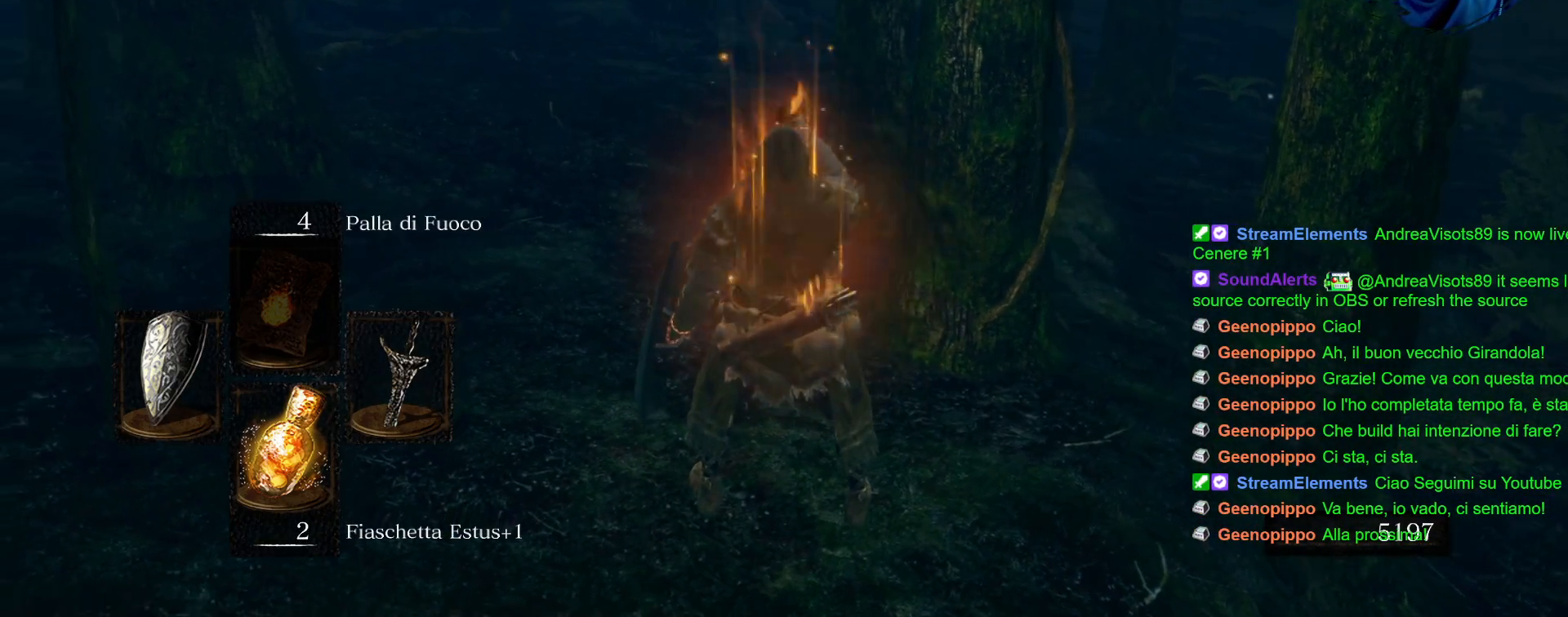
{"dt_ms": 500, "buttons": ["CIRCLE"], "left_stick": "right", "right_stick": "center", "events": [[17, "CIRCLE", "up"], [117, "CIRCLE", "down"], [200, "CIRCLE", "up"], [267, "CIRCLE", "down"], [367, "CIRCLE", "up"], [417, "CIRCLE", "down"]]}
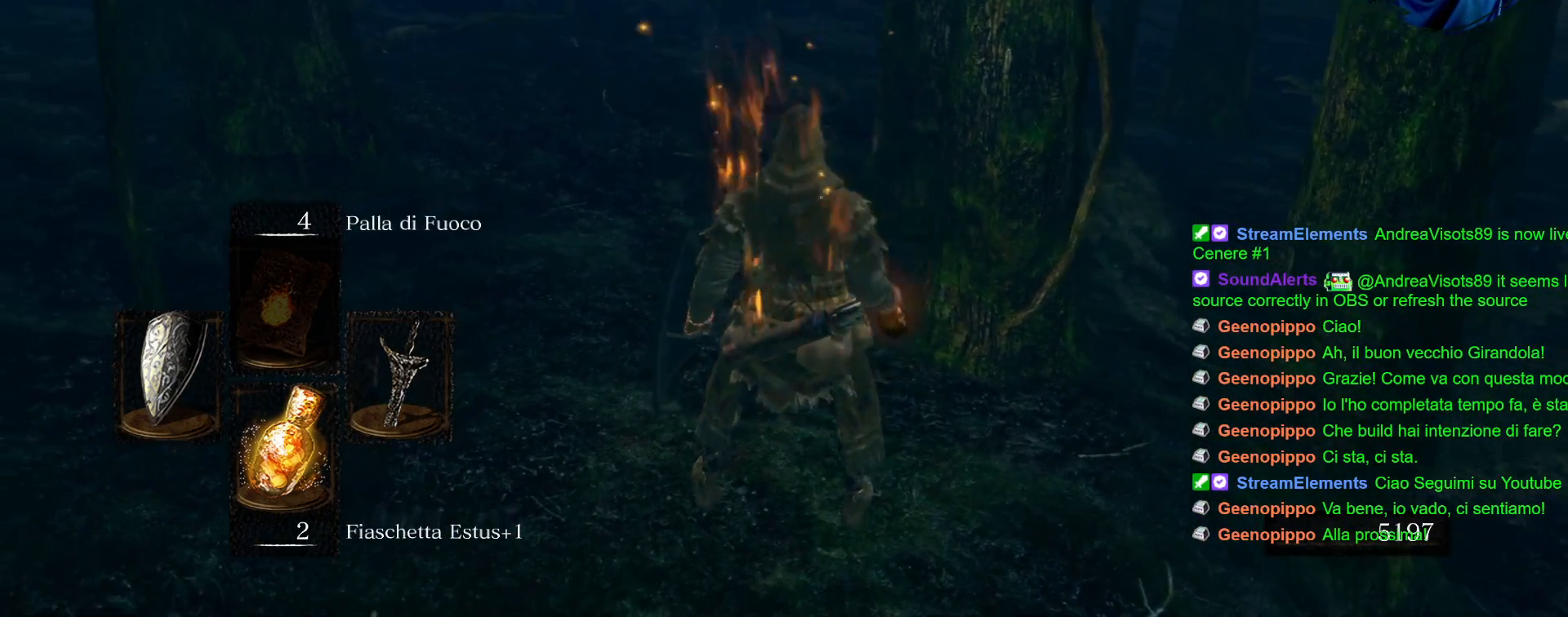
{"dt_ms": 500, "buttons": [], "left_stick": "right", "right_stick": "center", "events": [[33, "CIRCLE", "up"], [83, "CIRCLE", "down"], [200, "CIRCLE", "up"]]}
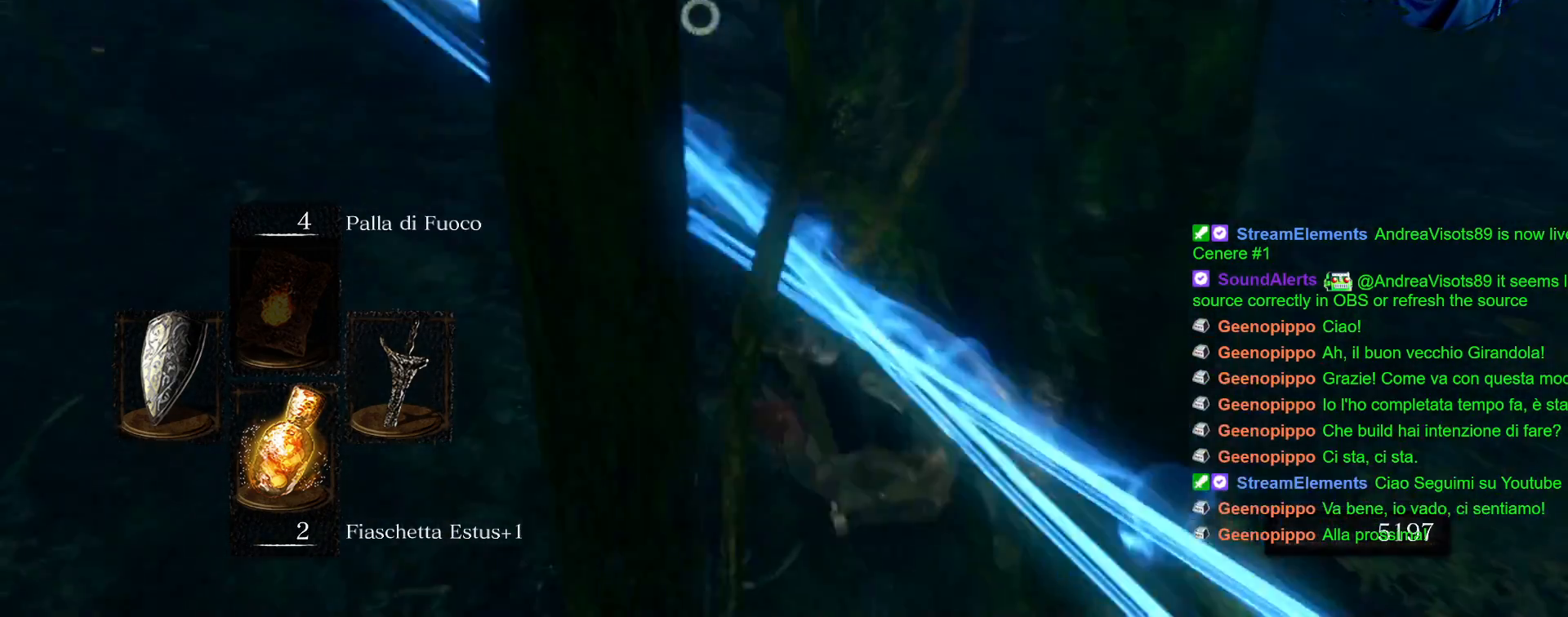
{"dt_ms": 500, "buttons": ["CIRCLE"], "left_stick": "down-right", "right_stick": "center", "events": [[483, "CIRCLE", "down"], [483, "left_stick", "down-right"]]}
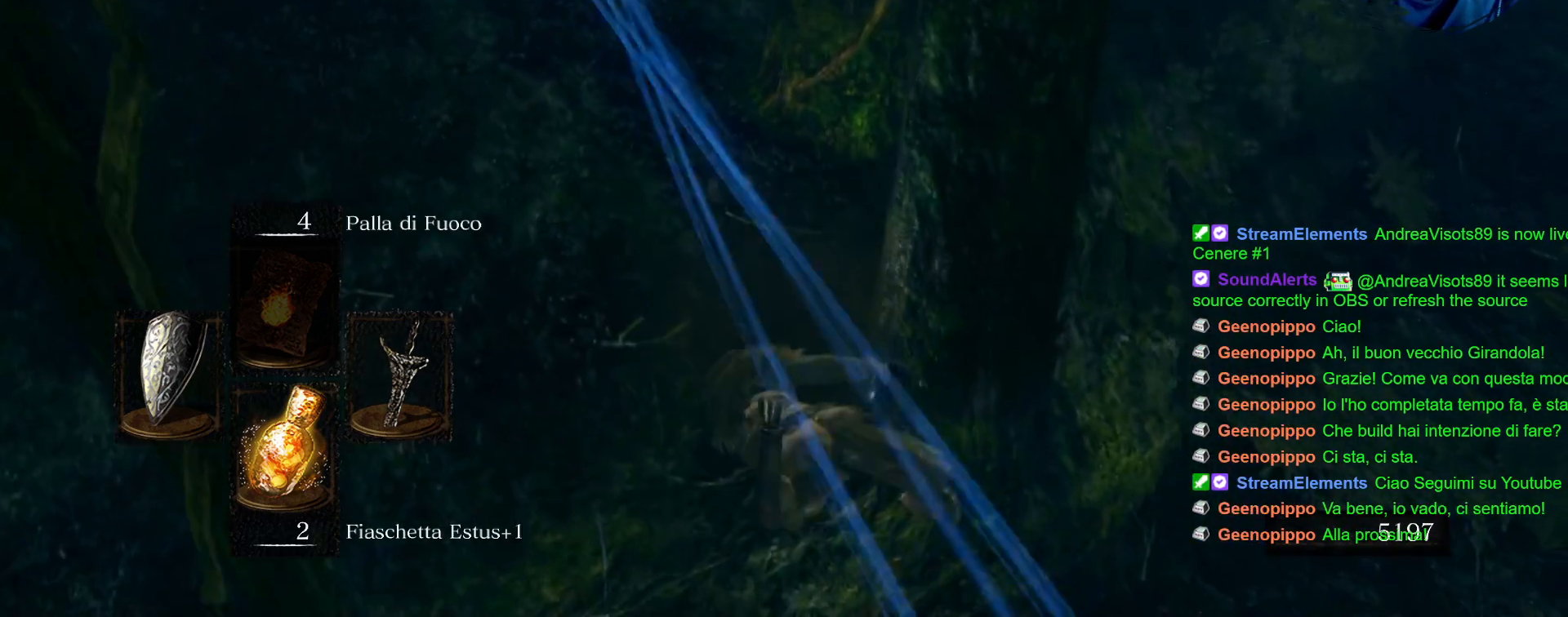
{"dt_ms": 500, "buttons": [], "left_stick": "down-right", "right_stick": "center", "events": [[100, "CIRCLE", "up"], [200, "CIRCLE", "down"], [317, "CIRCLE", "up"]]}
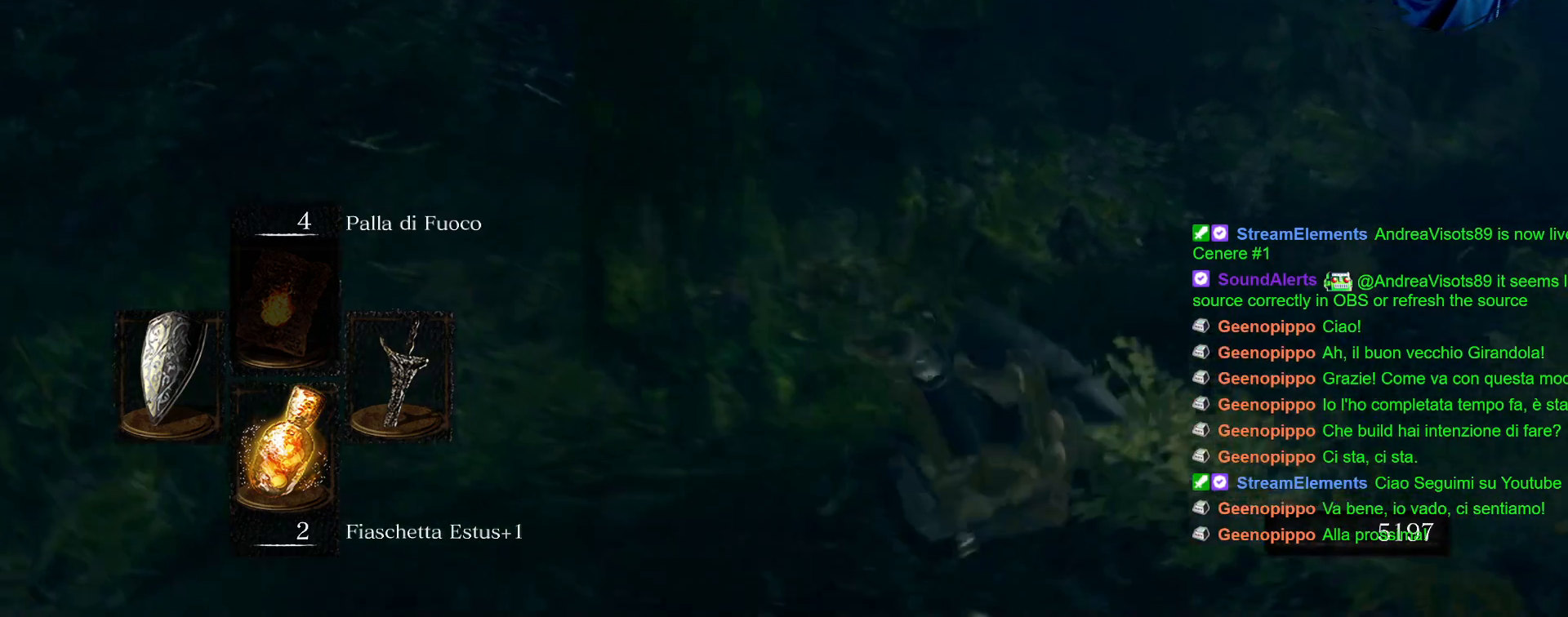
{"dt_ms": 500, "buttons": [], "left_stick": "down-right", "right_stick": "down-left", "events": [[500, "right_stick", "down-left"]]}